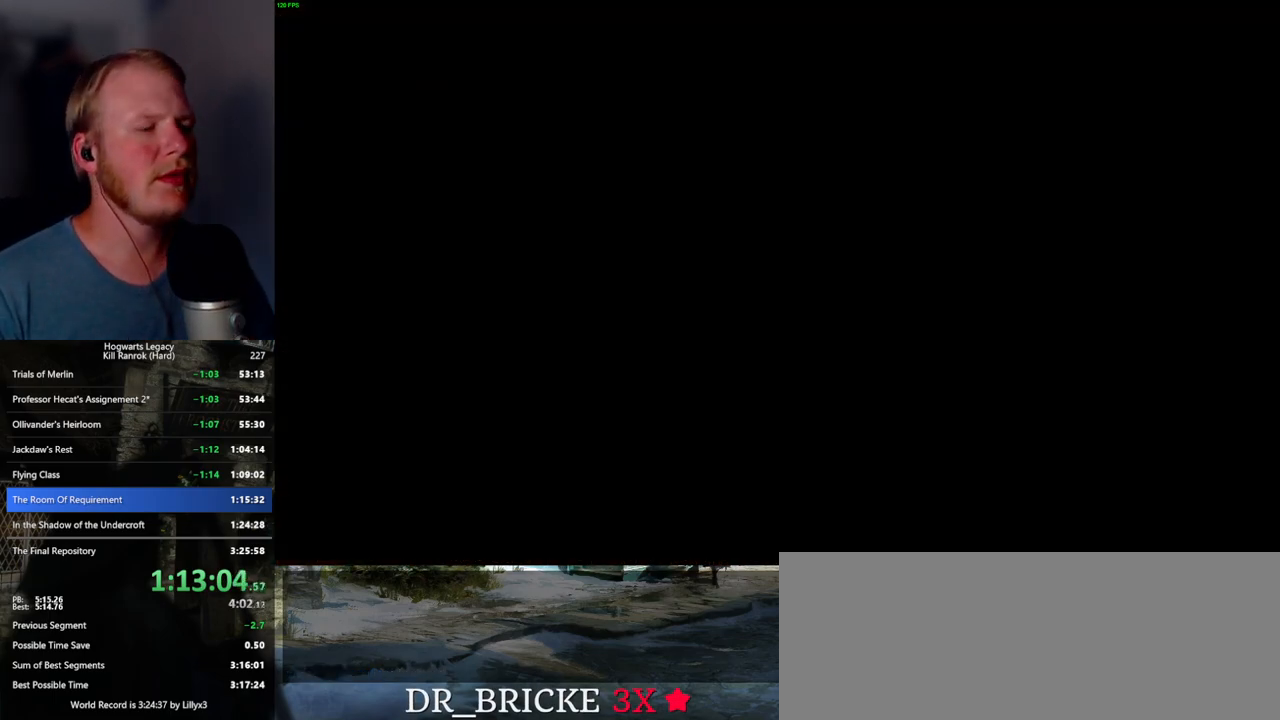
Gameplay with keyboard and mouse; each line is a JSON object with the keys and mouse buttons held at the frame after it. "events" lists presses ("down") and releases ("up") of ".", "/", "0", "1", "2", "3", "4", "5", "6", "7", "8", "9", "a", "alt_l", "alt_r", "b", "backslash", "backspace", "c", "caps_lock", "comma", "ctrl_l", "ctrl_r", "d", "e", "equals", "escape", "f", "f1", "f10", "f11", "f12", "f2", "f3", "f4", "f5", "f6", "f7", "f8", "f9", "g", "h", "i", "j", "k", "l", "lbracket", "m", "minus", "n", "o", "p", "q", "quote", "r", "rbracket", "return", "s", "semicolon", "shift_l", "shift_r", "space", "super_l", "super_r", "t", "tab", "tilde", "u", "v", "w", "x", "y", "z", "mouse_left", "mouse_wheel", "mouse_right", "mouse_mb4" and "mouse_mb5" between this image and that frame as [ms after this image, input, new state], when the widget could be followed in between. "mouse_left", "mouse_wheel", "mouse_right", "mouse_mb4", "mouse_mb5" = the "left", "wheel", "right", "mb4", "mb5" buttons of the "mouse" list. No other keys are recorded. "wheel" means that the mouse wheel is clicked or scrolled. Mouse movement is not recorded.
{"keys": ["d", "s"], "mouse": [], "events": [[450, "d", "down"], [450, "s", "down"]]}
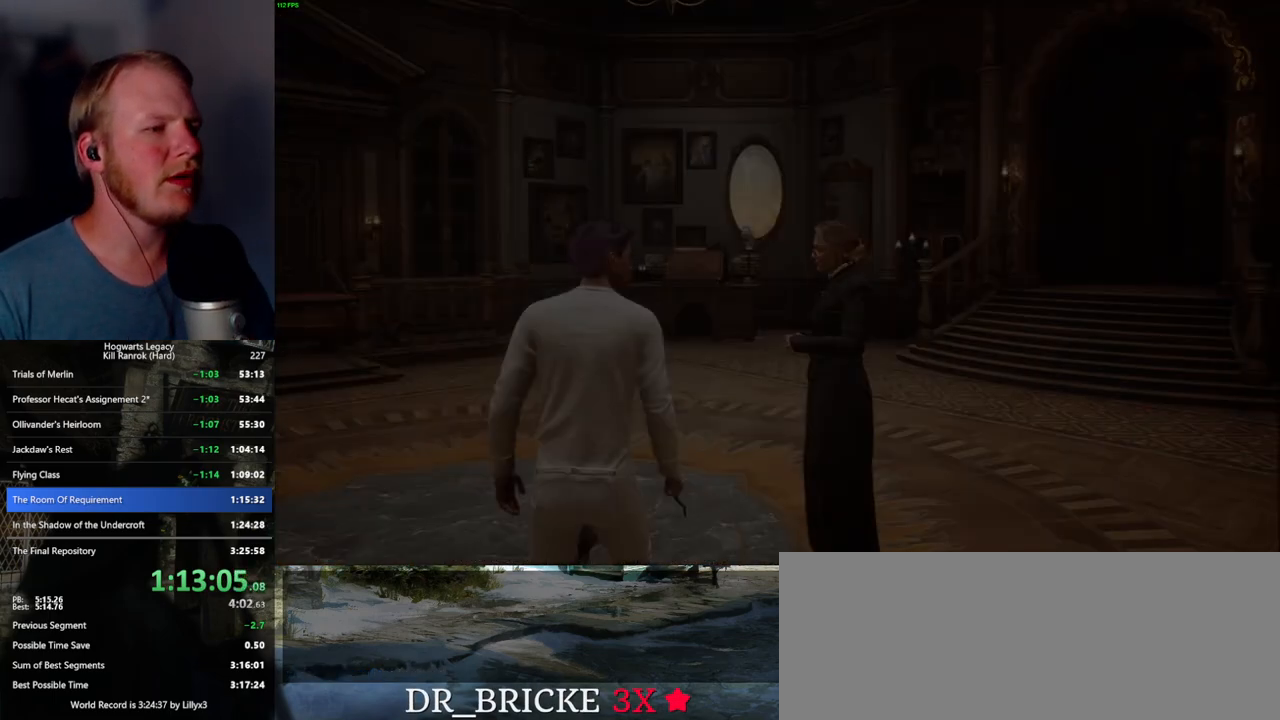
{"keys": ["d", "w"], "mouse": [], "events": [[84, "s", "up"], [250, "w", "down"], [284, "shift_l", "down"], [417, "shift_l", "up"]]}
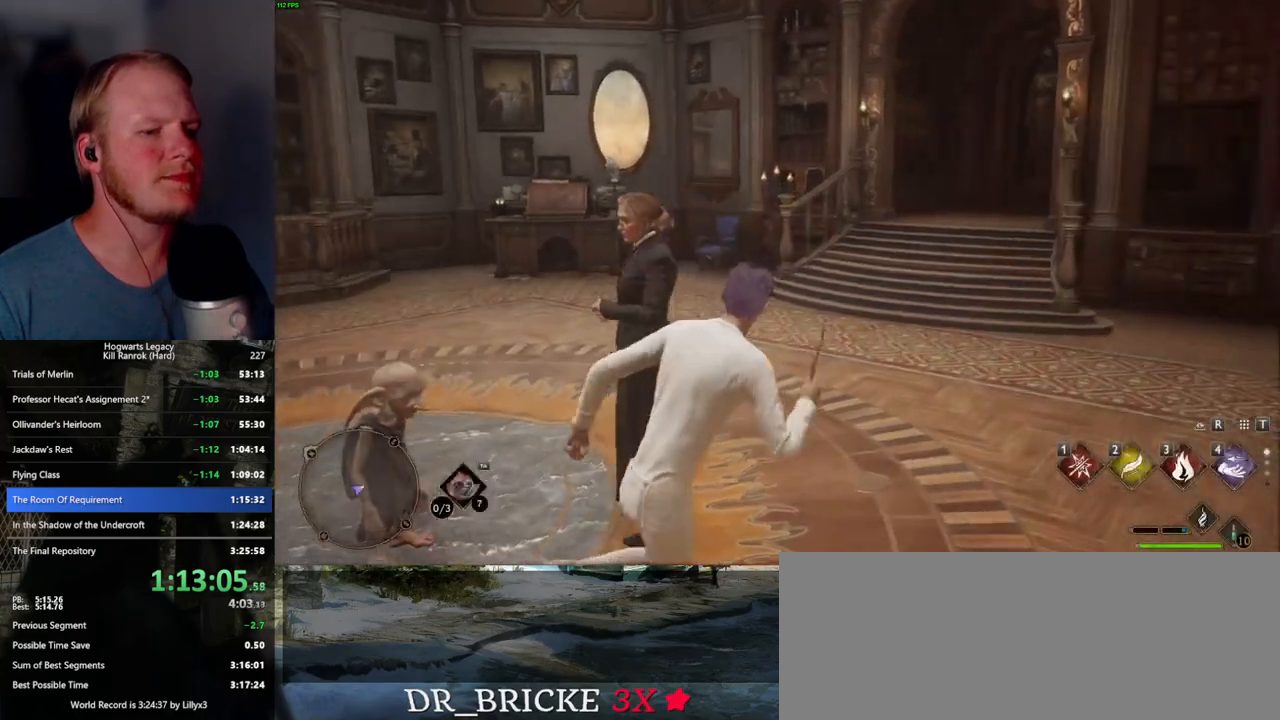
{"keys": ["a"], "mouse": [], "events": [[34, "d", "up"], [234, "a", "down"], [300, "mouse_wheel", "down"], [317, "mouse_wheel", "up"], [384, "w", "up"]]}
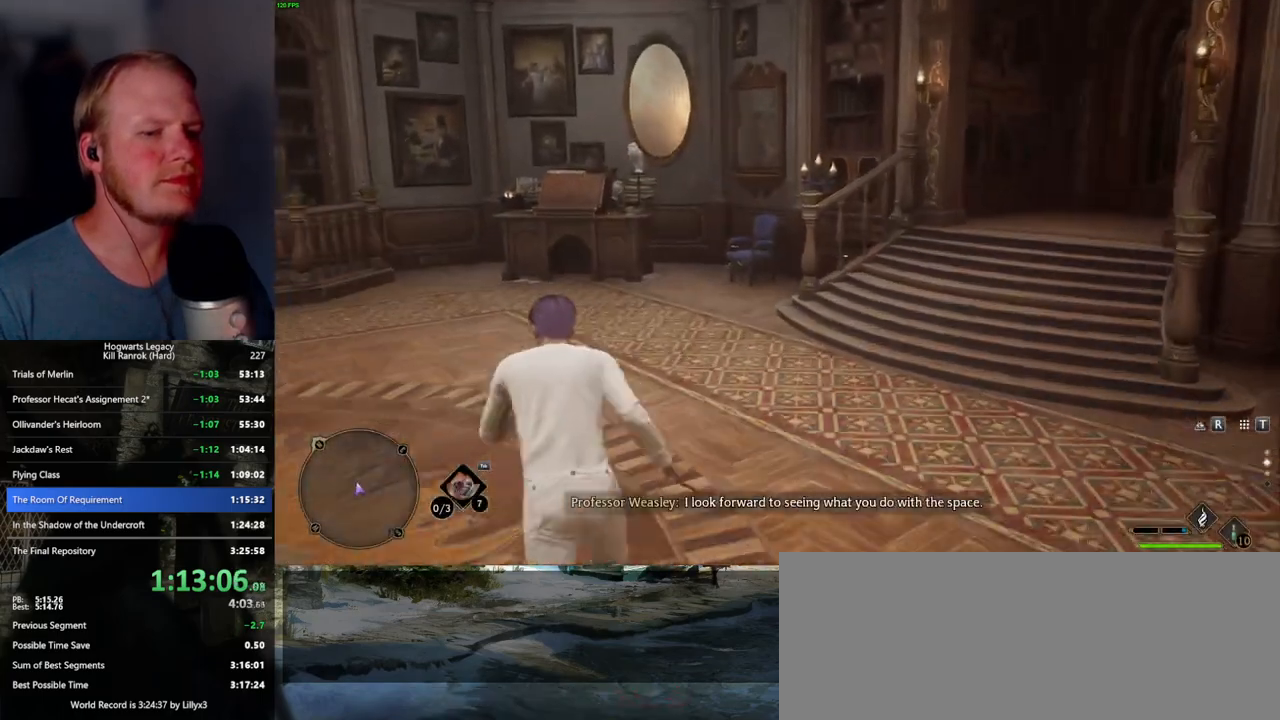
{"keys": ["a", "w"], "mouse": [], "events": [[84, "w", "down"]]}
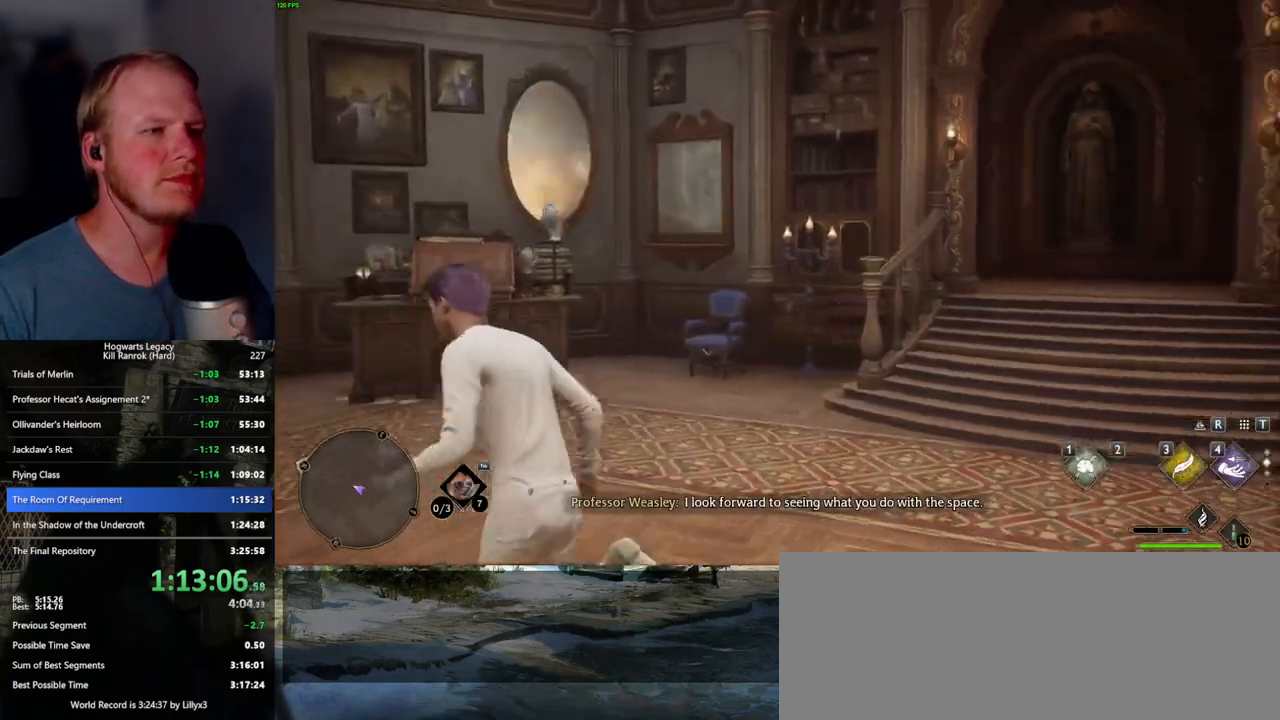
{"keys": [], "mouse": ["right"], "events": [[17, "a", "up"], [50, "w", "up"], [67, "mouse_right", "down"], [234, "1", "down"], [350, "1", "up"]]}
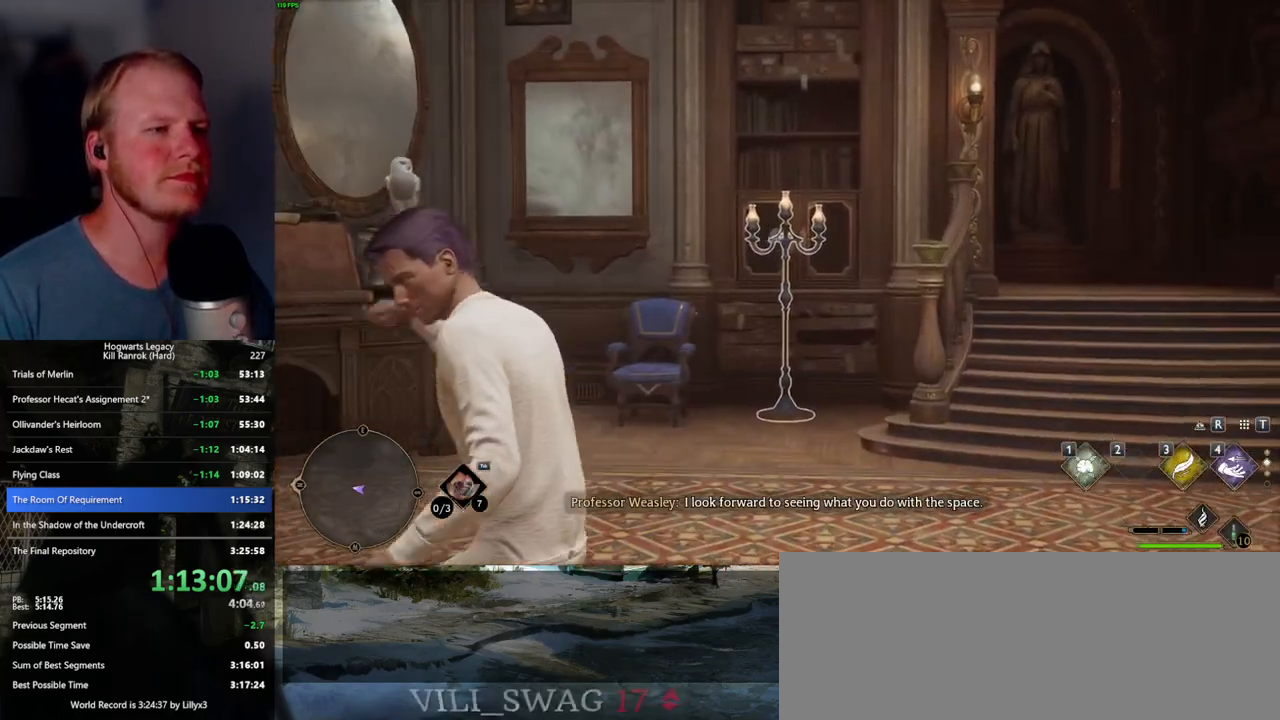
{"keys": [], "mouse": ["right"], "events": [[350, "1", "down"], [450, "1", "up"]]}
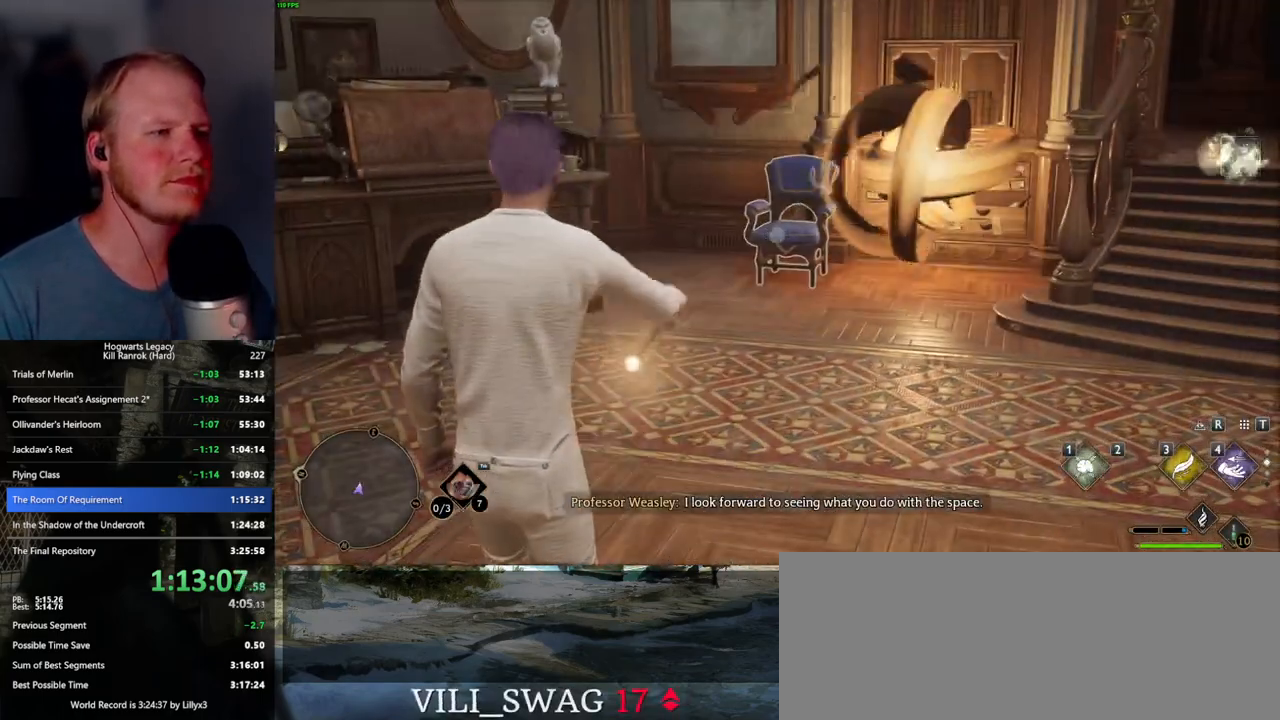
{"keys": ["1"], "mouse": ["right"], "events": [[467, "1", "down"]]}
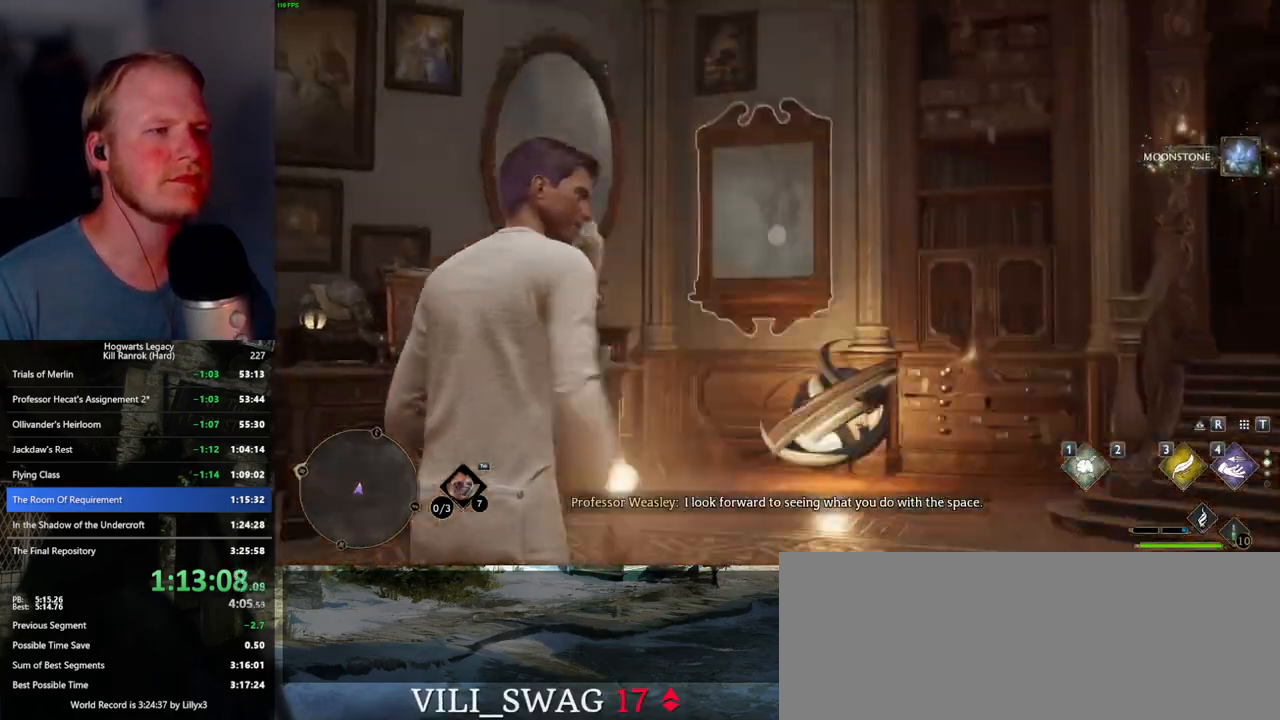
{"keys": [], "mouse": ["right"], "events": [[67, "1", "up"]]}
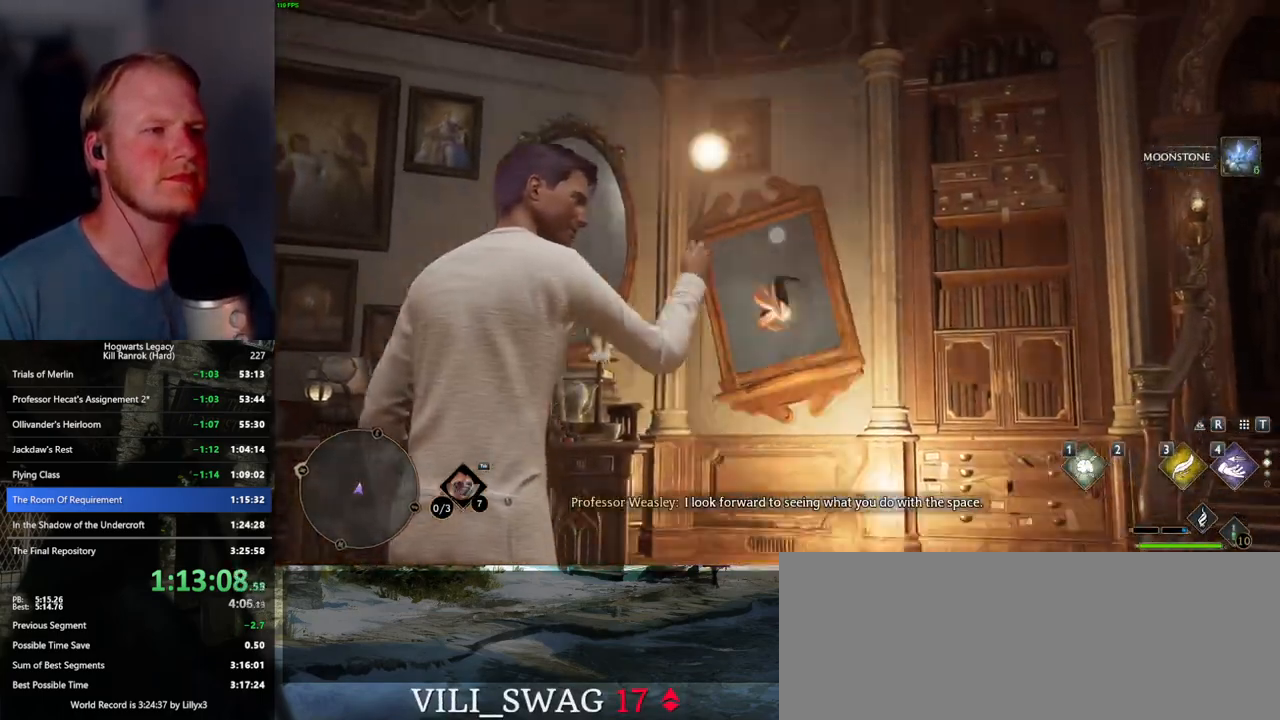
{"keys": [], "mouse": ["right"], "events": [[117, "1", "down"], [217, "1", "up"]]}
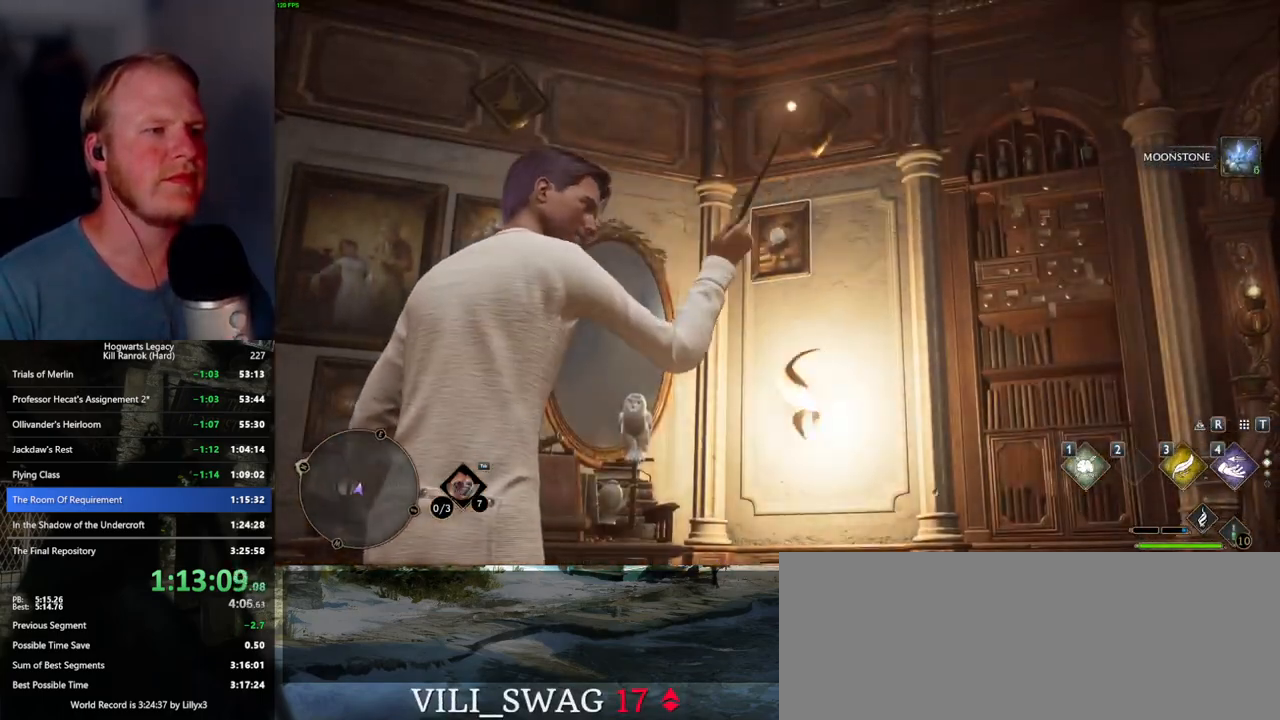
{"keys": [], "mouse": ["right"], "events": [[250, "1", "down"], [317, "1", "up"]]}
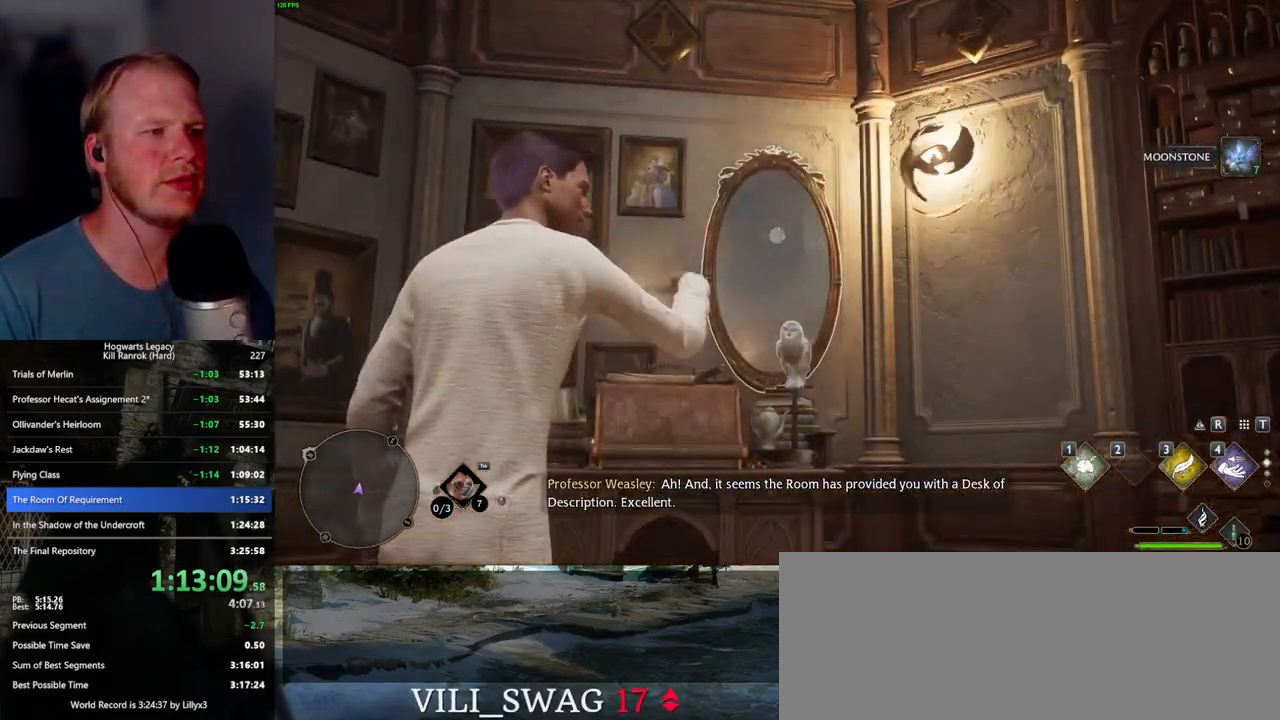
{"keys": [], "mouse": ["right"], "events": [[317, "1", "down"], [400, "1", "up"]]}
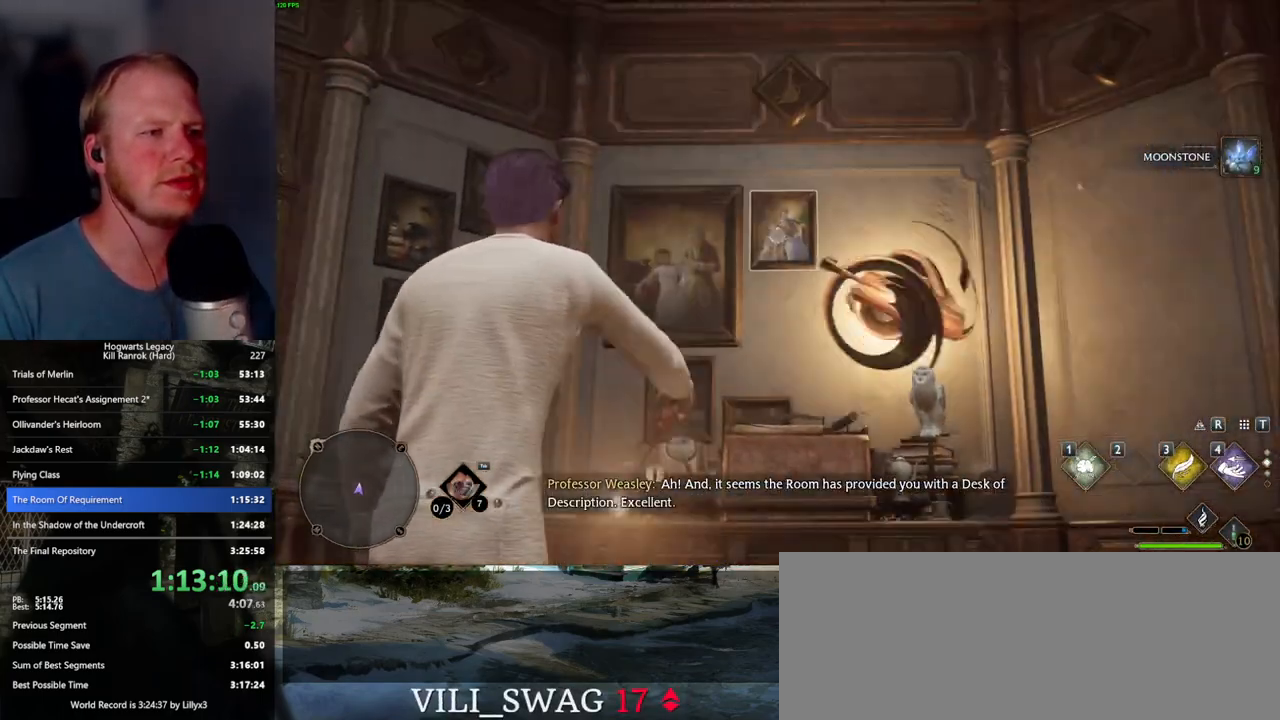
{"keys": ["1"], "mouse": ["right"], "events": [[484, "1", "down"]]}
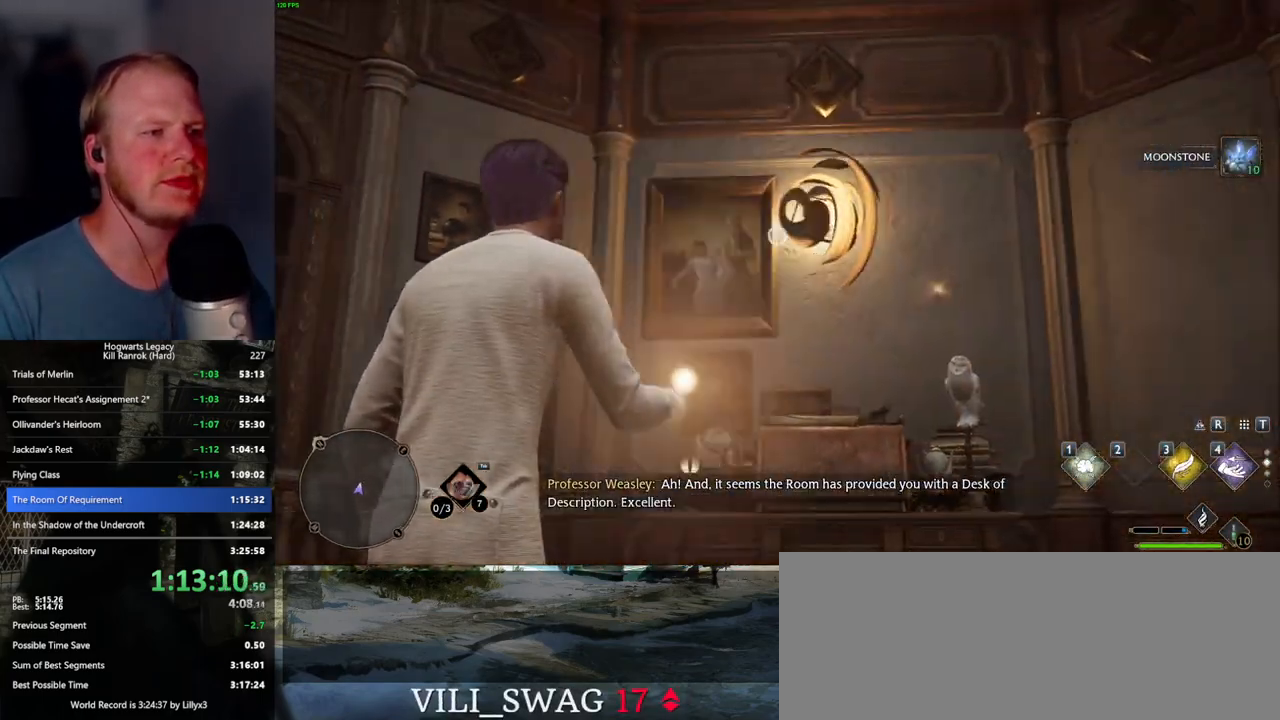
{"keys": [], "mouse": ["right"], "events": [[84, "1", "up"]]}
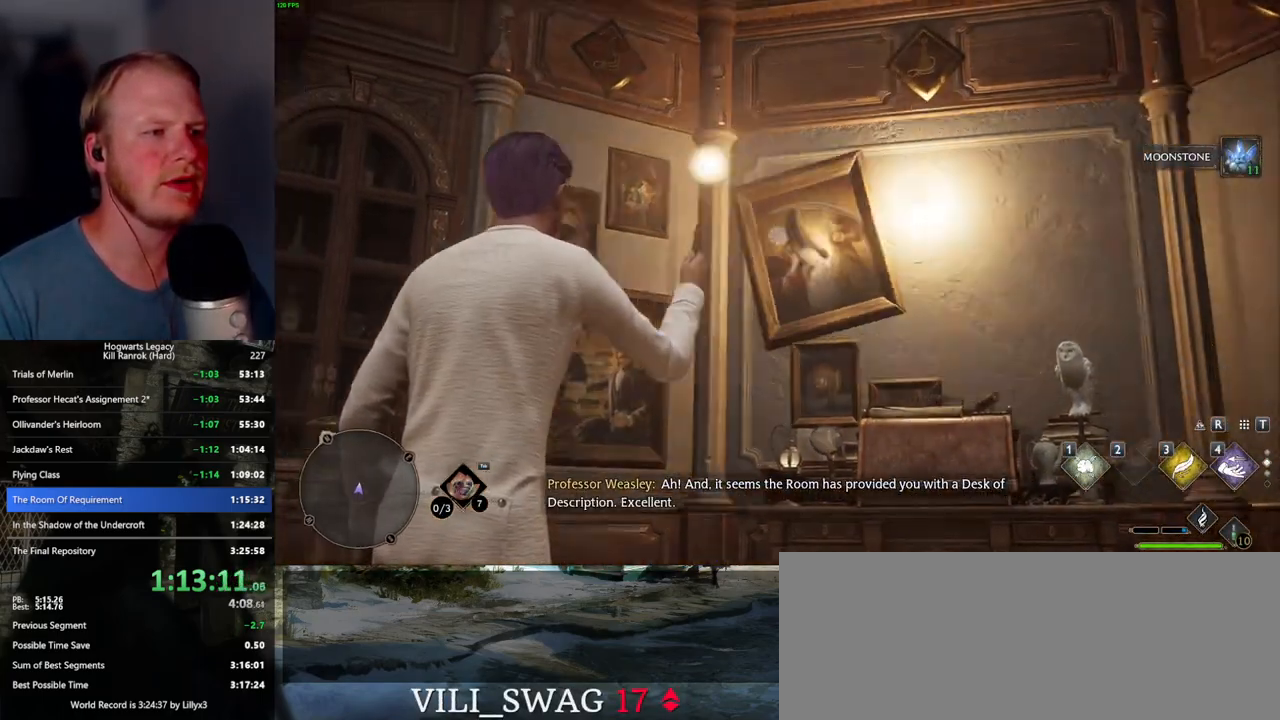
{"keys": [], "mouse": ["right"], "events": [[167, "1", "down"], [267, "1", "up"]]}
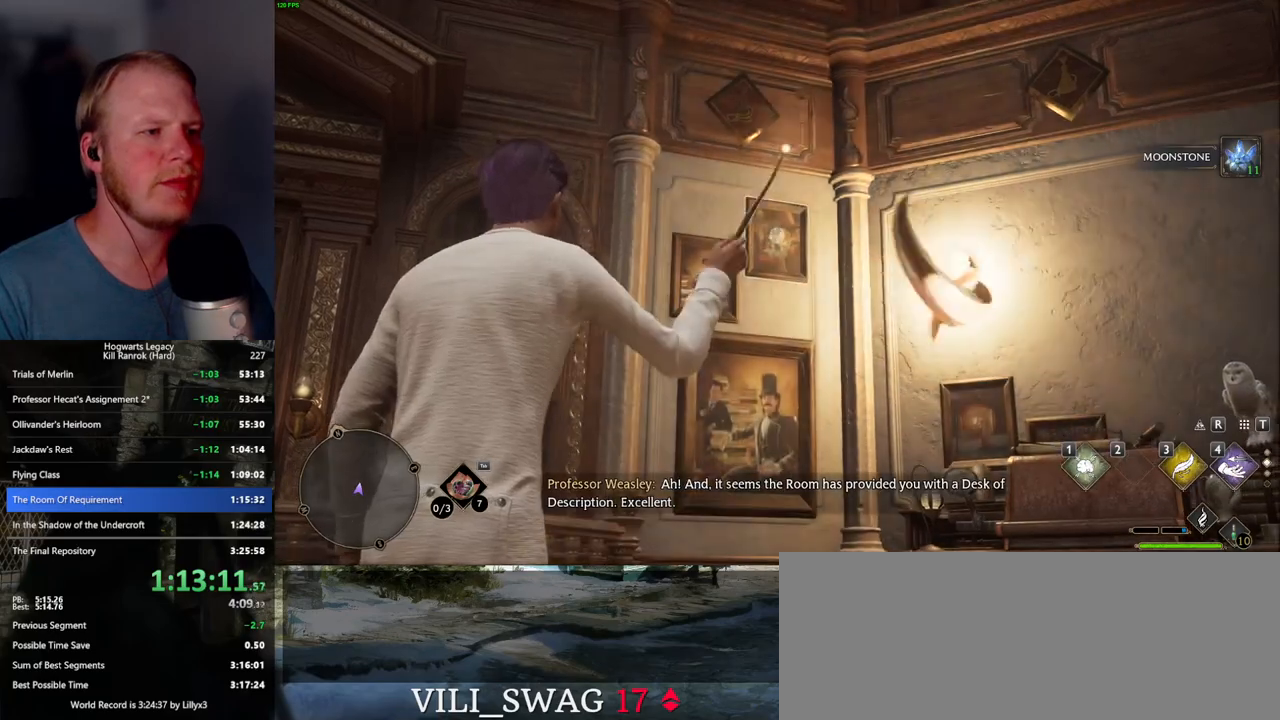
{"keys": [], "mouse": ["right"], "events": [[267, "1", "down"], [350, "1", "up"]]}
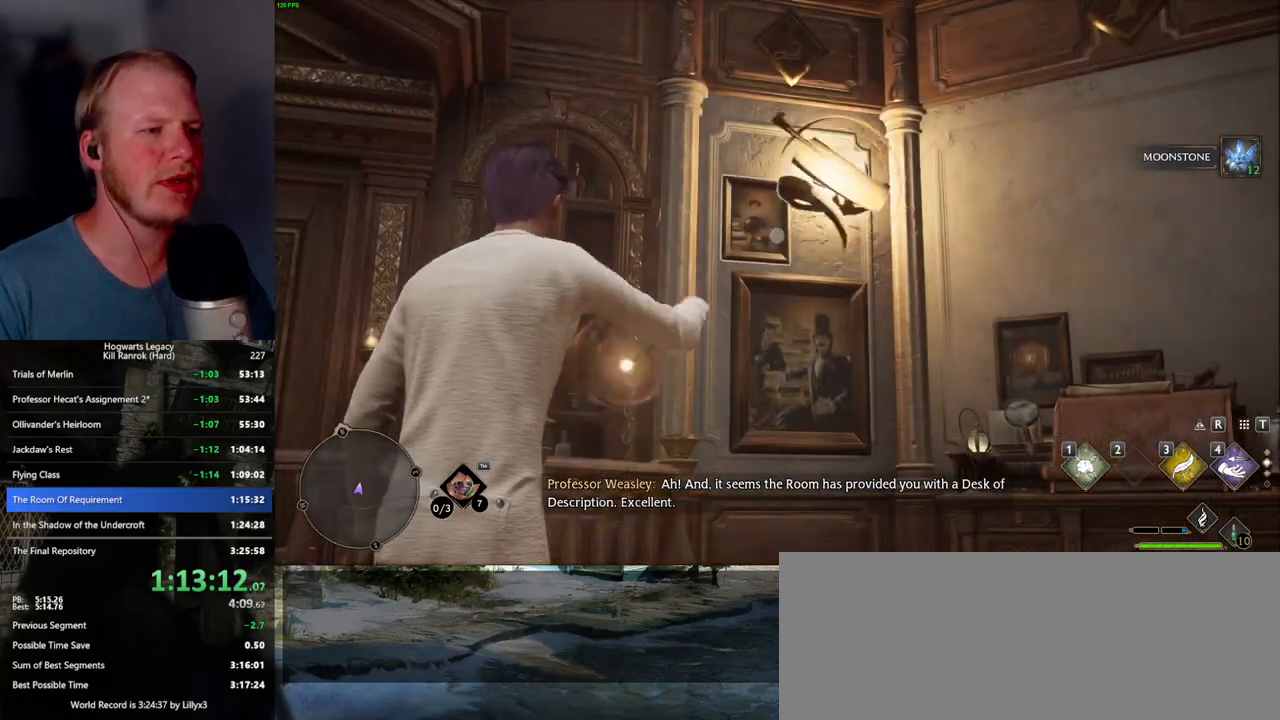
{"keys": ["1"], "mouse": ["right"], "events": [[434, "1", "down"]]}
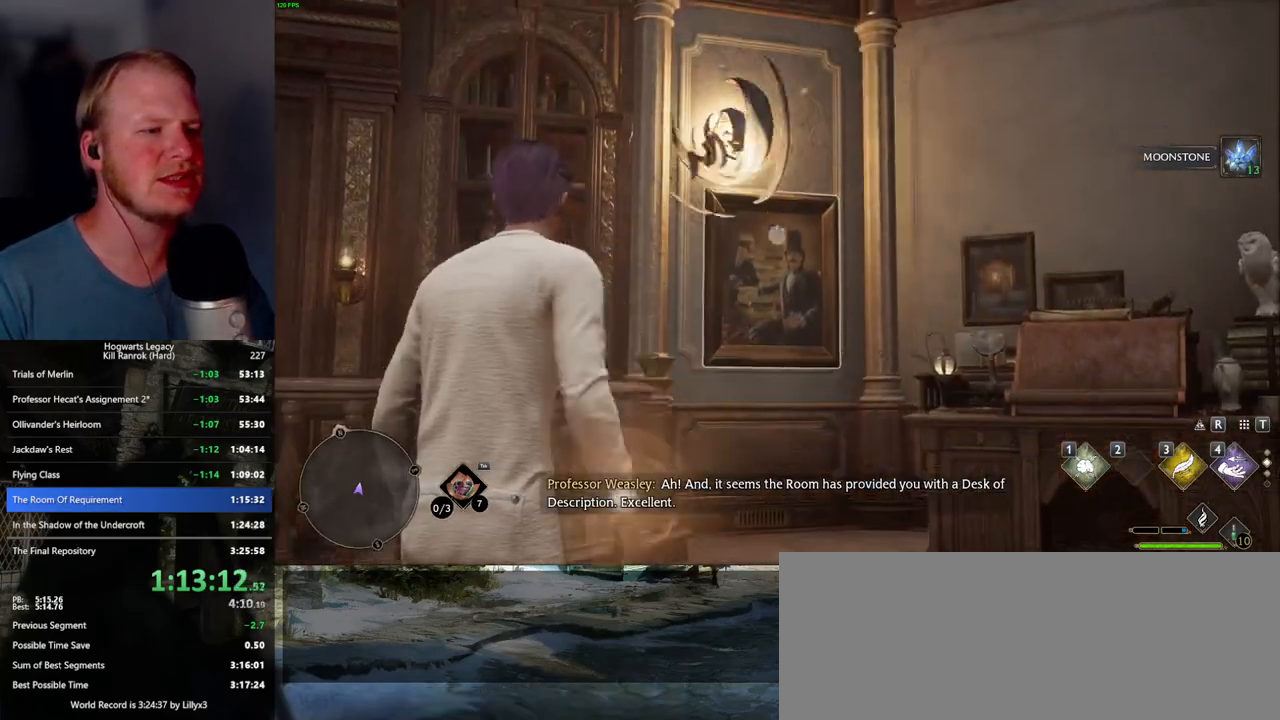
{"keys": [], "mouse": ["right"], "events": [[50, "1", "up"]]}
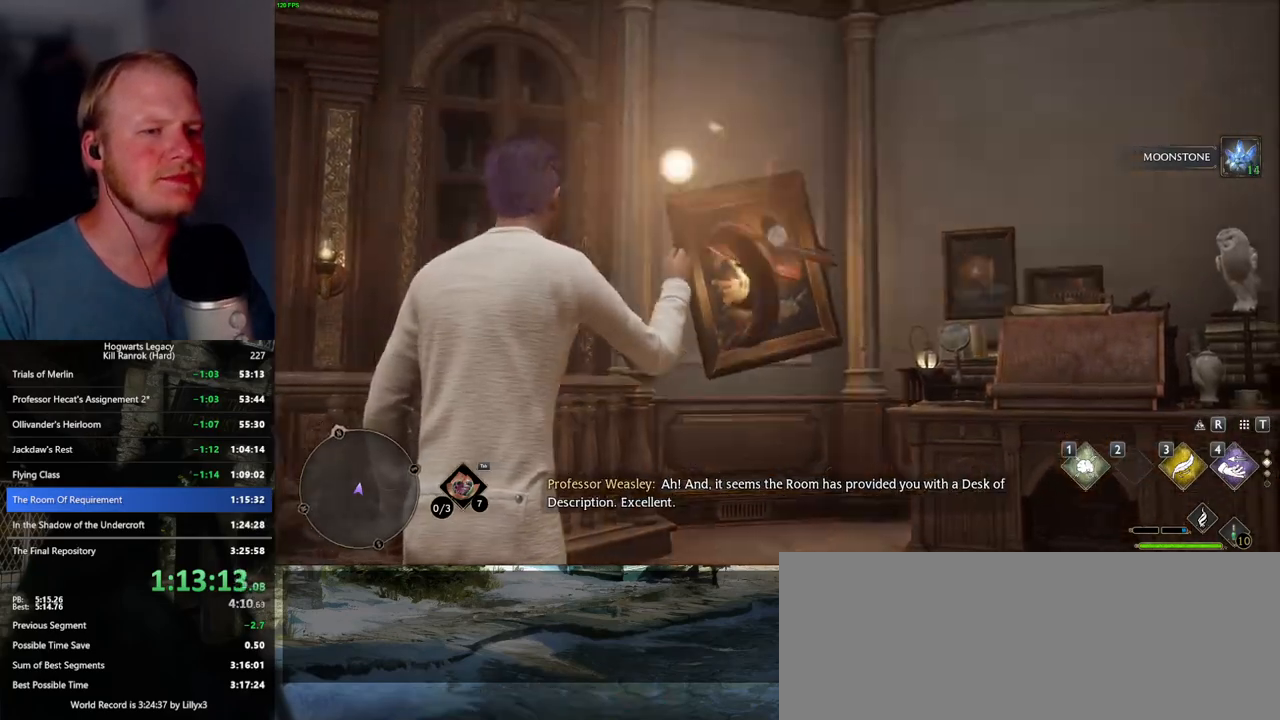
{"keys": [], "mouse": ["right"], "events": [[84, "1", "down"], [167, "1", "up"]]}
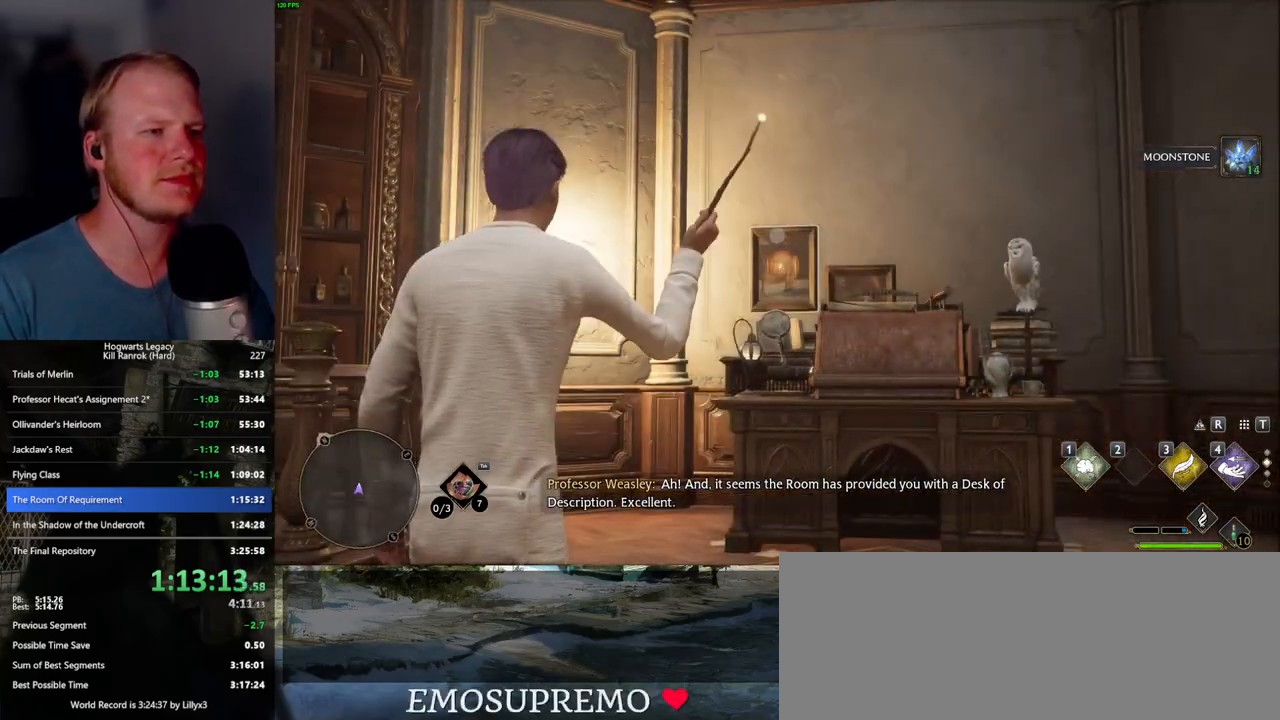
{"keys": [], "mouse": ["right"], "events": [[367, "1", "down"], [467, "1", "up"]]}
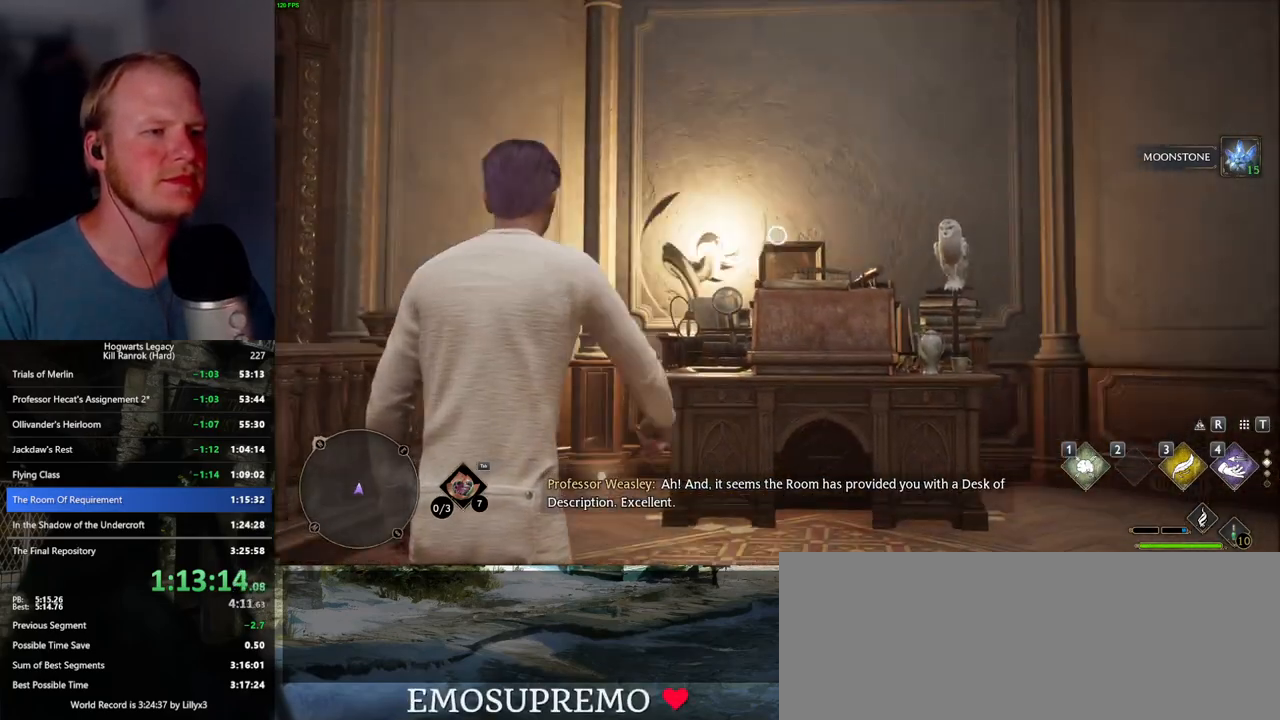
{"keys": [], "mouse": ["right"], "events": []}
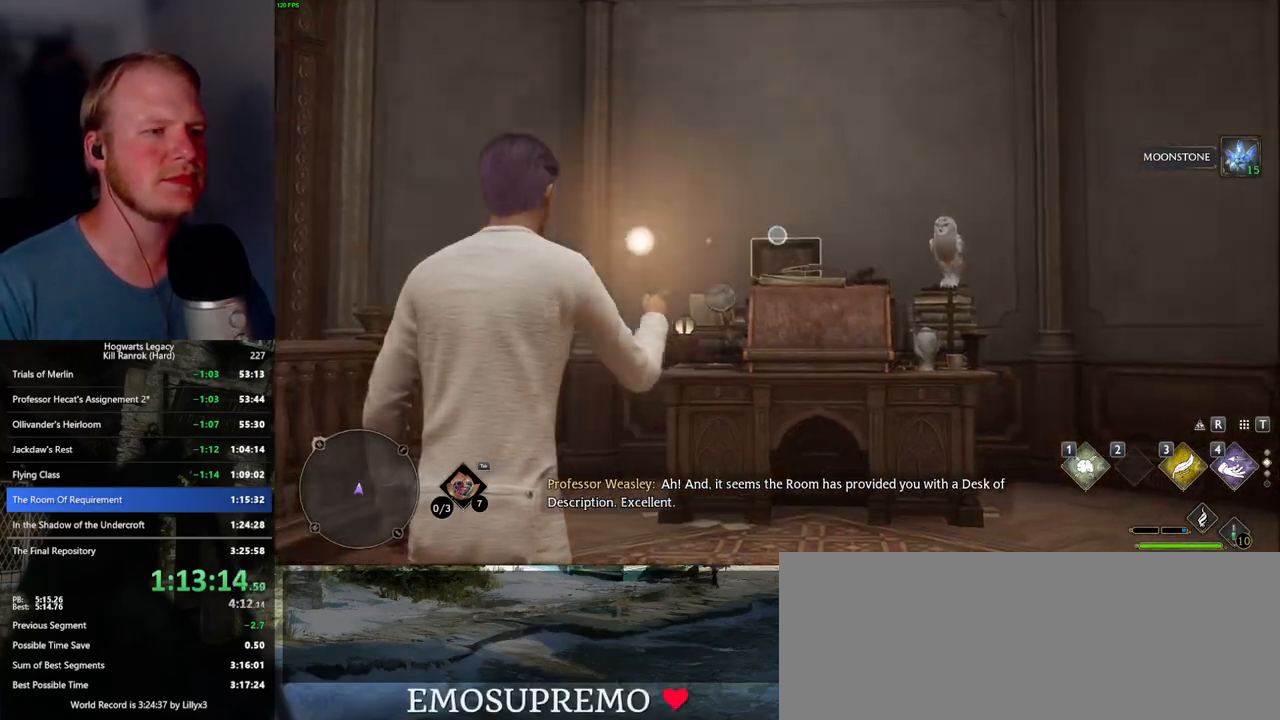
{"keys": [], "mouse": ["right"], "events": [[184, "1", "down"], [267, "1", "up"]]}
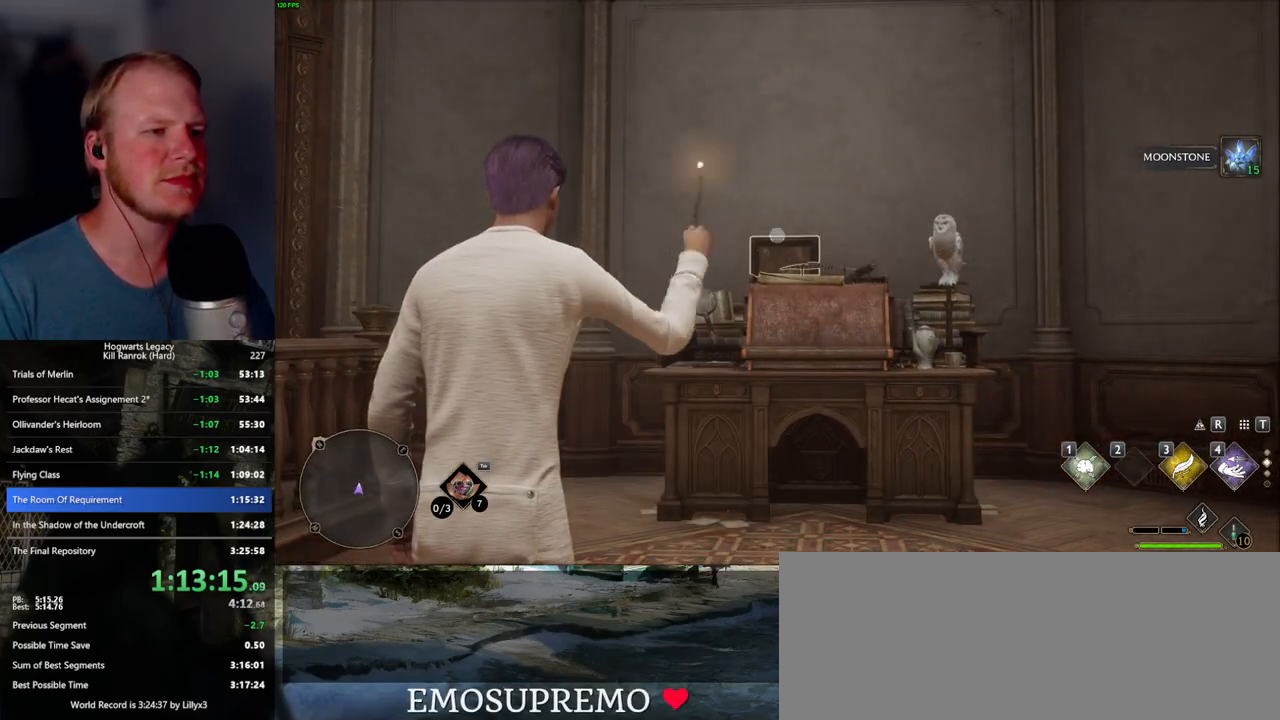
{"keys": [], "mouse": ["right"], "events": []}
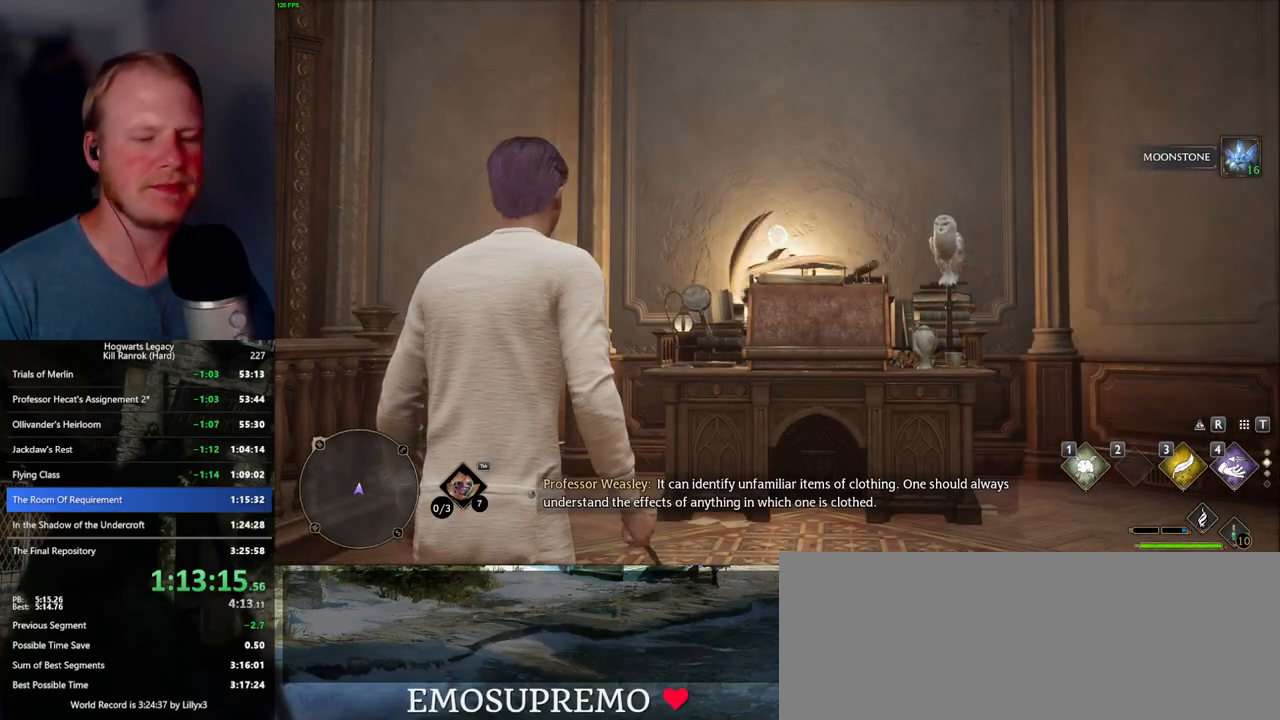
{"keys": [], "mouse": [], "events": [[167, "mouse_right", "up"]]}
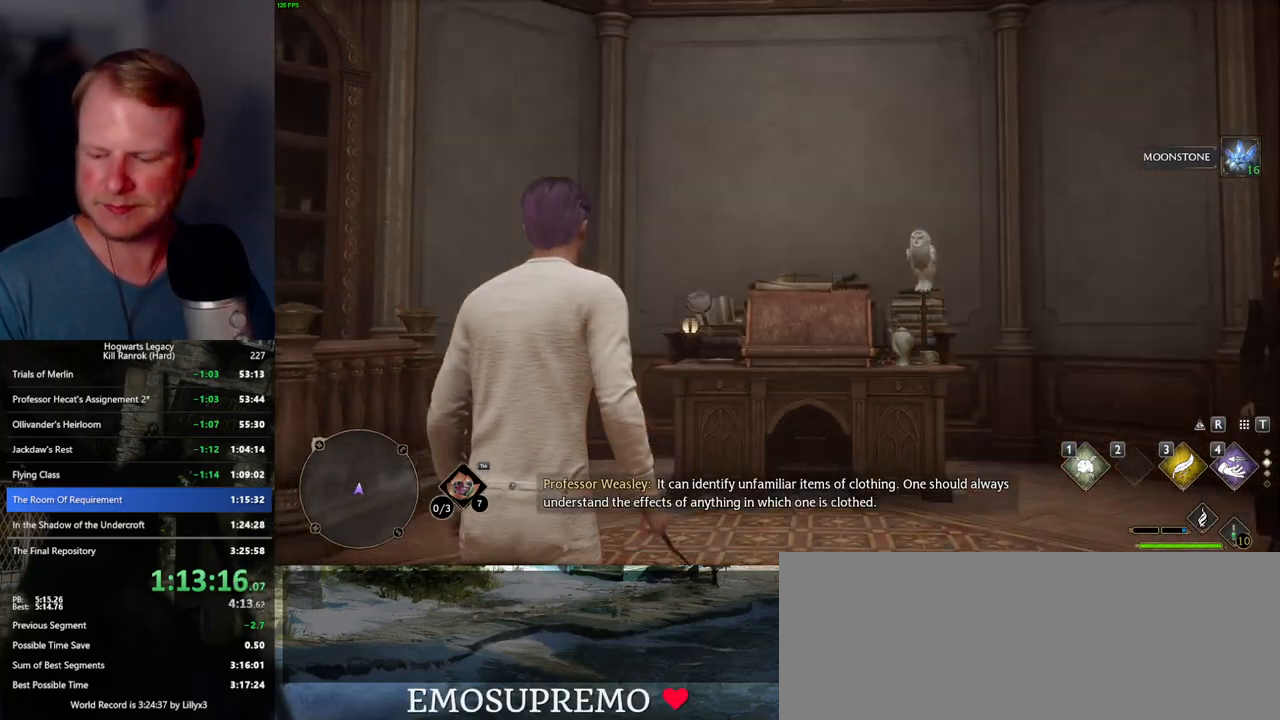
{"keys": ["d", "w"], "mouse": [], "events": [[367, "d", "down"], [467, "w", "down"]]}
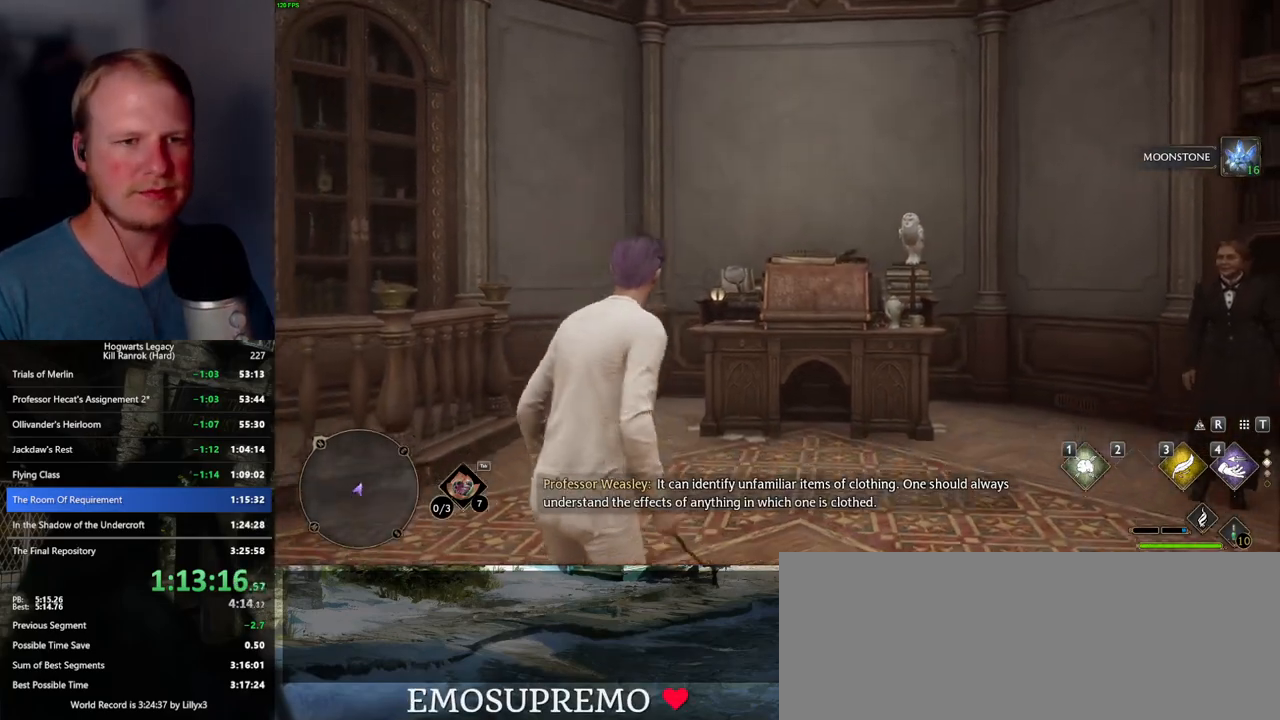
{"keys": ["w"], "mouse": [], "events": [[234, "d", "up"]]}
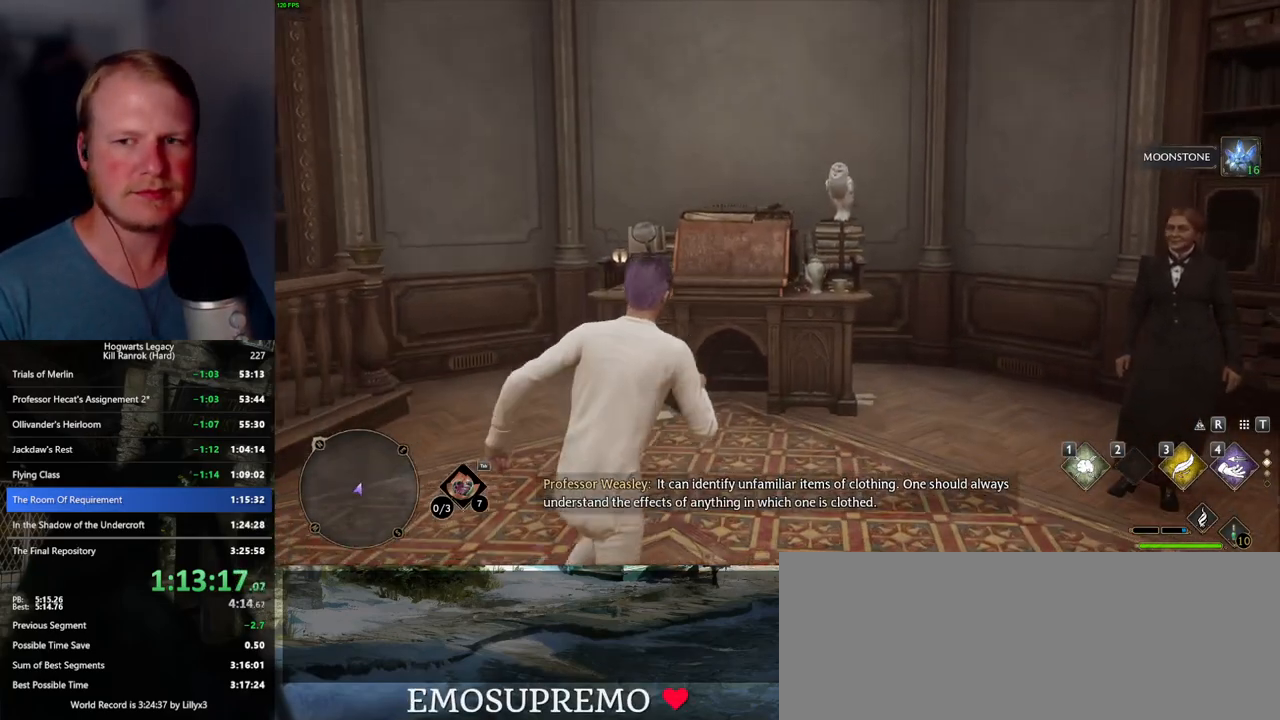
{"keys": [], "mouse": [], "events": [[134, "w", "up"]]}
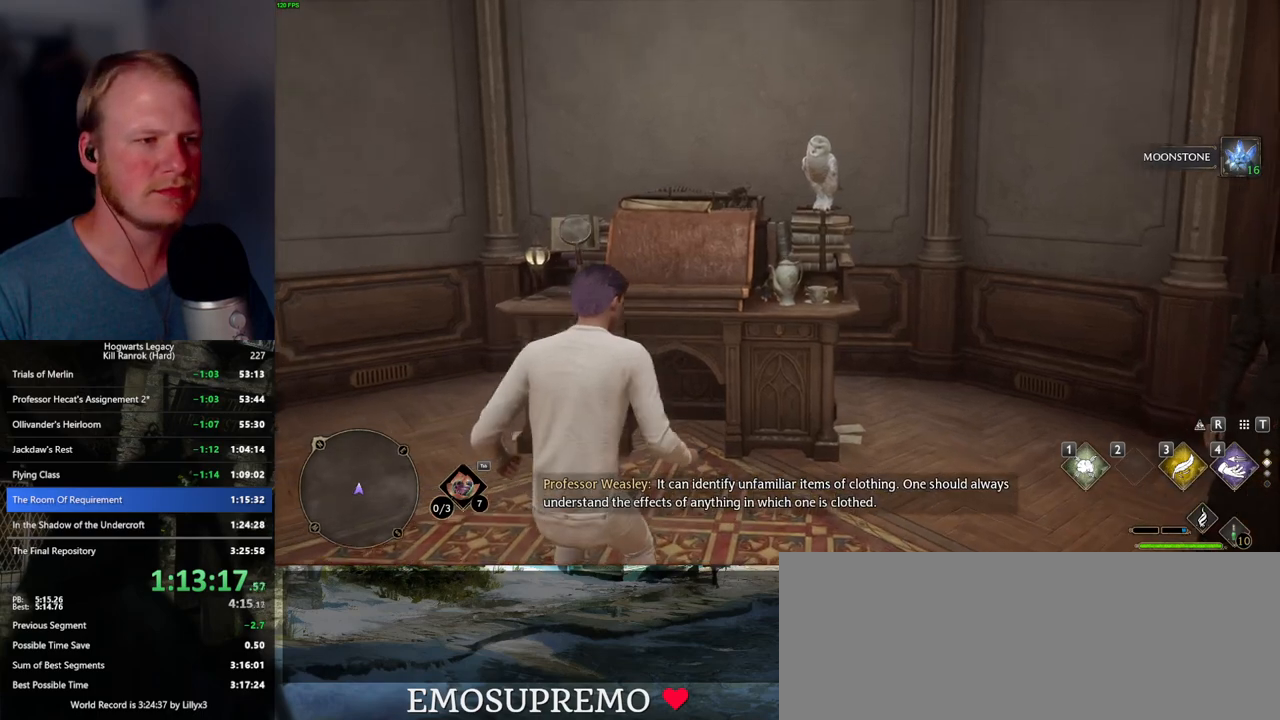
{"keys": [], "mouse": [], "events": [[67, "d", "down"], [67, "w", "down"], [400, "d", "up"], [434, "w", "up"]]}